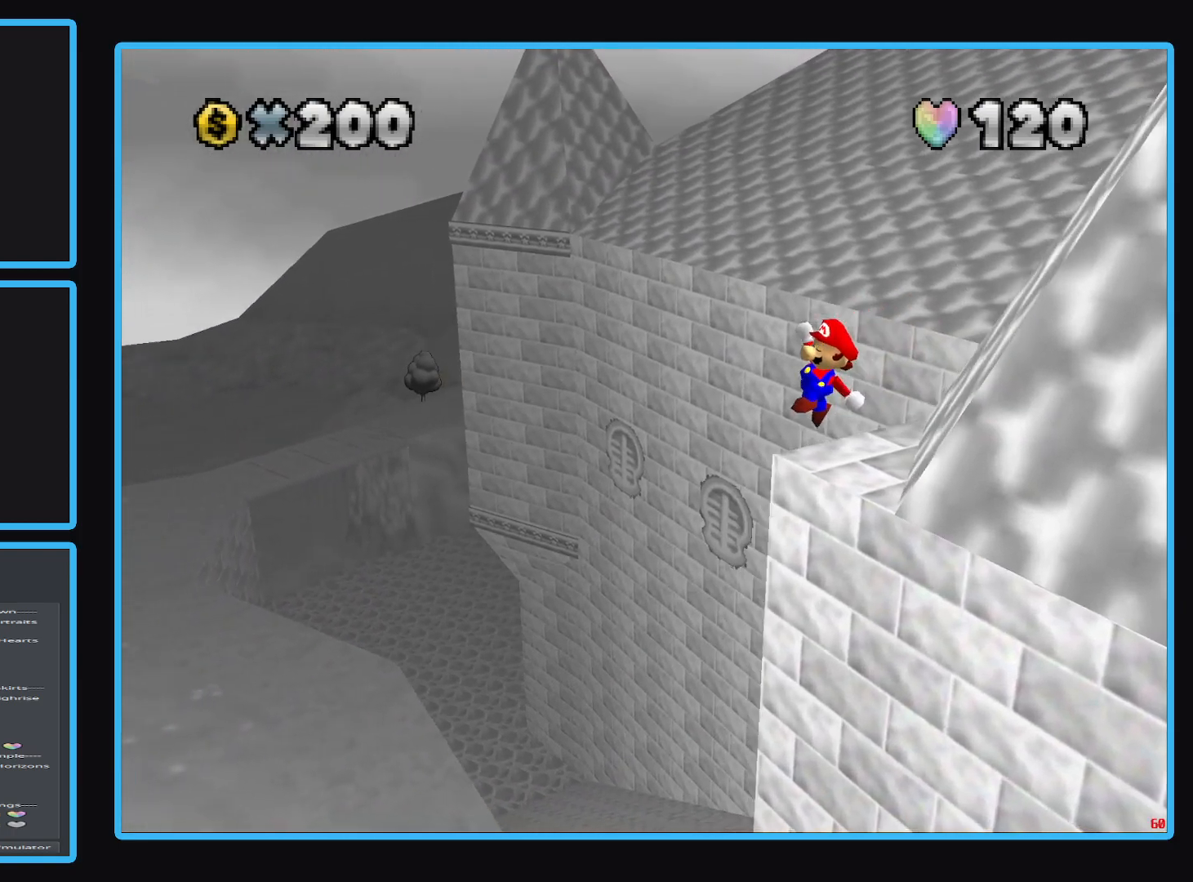
Gameplay with a controller (Xbox layout); each line is a JSON object with the inputs held at the frame after it. "events" lists button and stick changes between this image and that frame as [ms after this image, input, new state], when the widget could be followed in between. Not read: L3 R3.
{"buttons": [], "left_stick": "center", "right_stick": "center", "events": [[200, "left_stick", "center"]]}
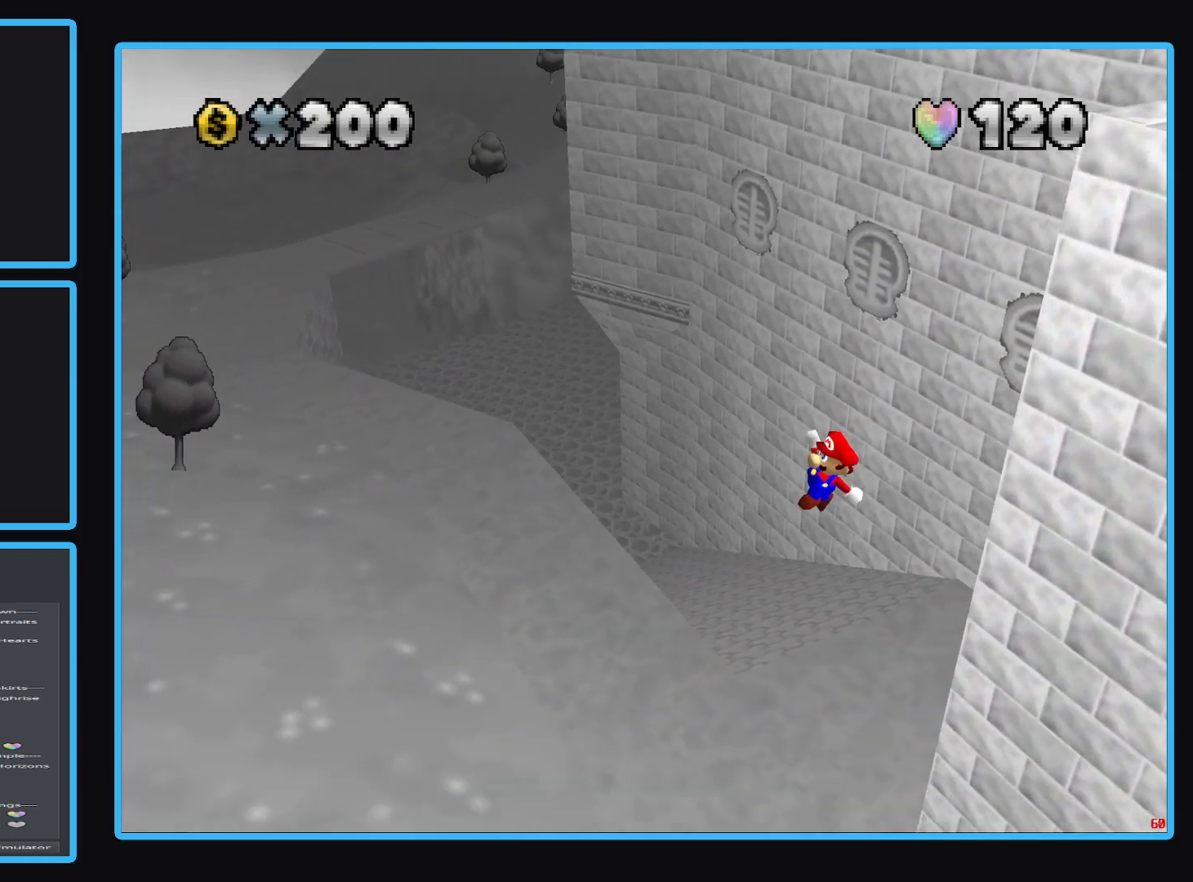
{"buttons": ["A", "X"], "left_stick": "up-right", "right_stick": "center", "events": [[250, "left_stick", "up-right"], [450, "X", "down"], [467, "A", "down"]]}
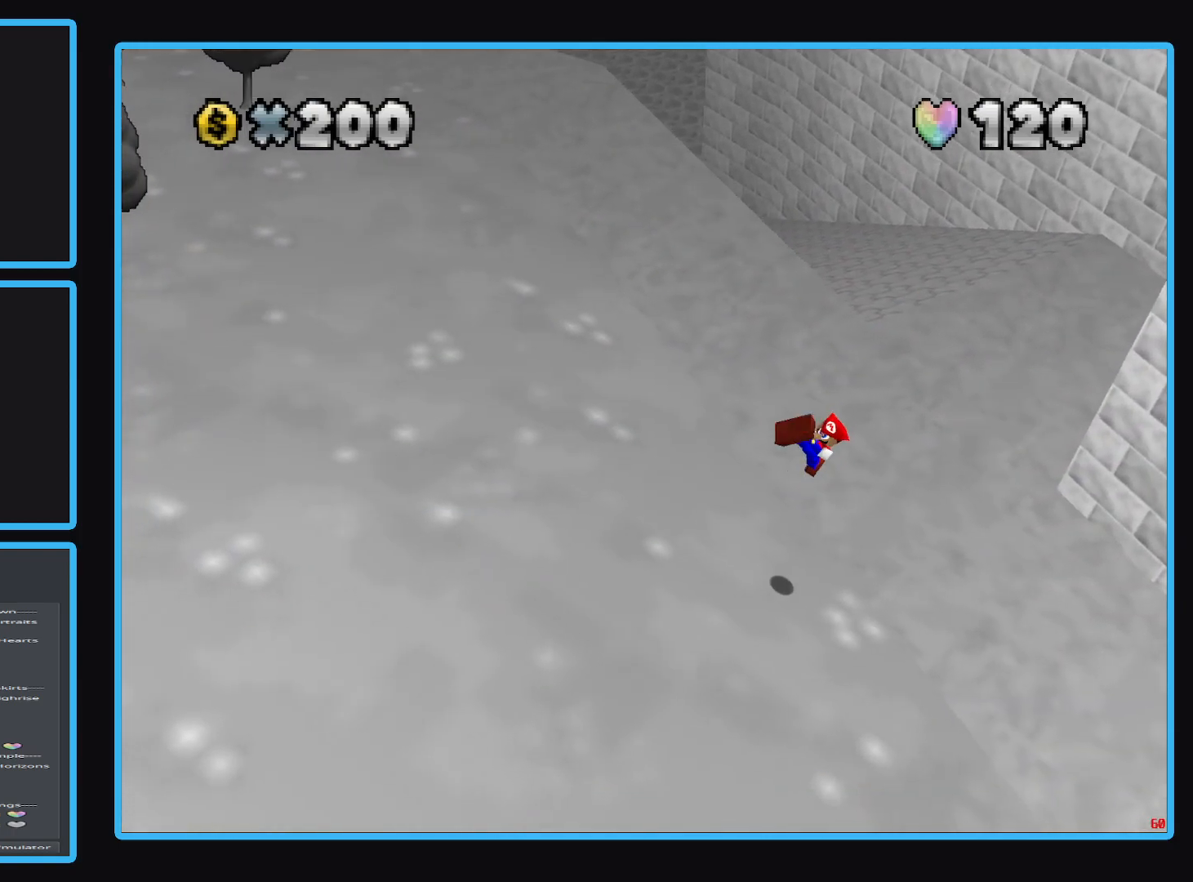
{"buttons": [], "left_stick": "up", "right_stick": "center", "events": [[150, "A", "up"], [167, "X", "up"], [200, "left_stick", "up"], [417, "B", "down"], [500, "B", "up"]]}
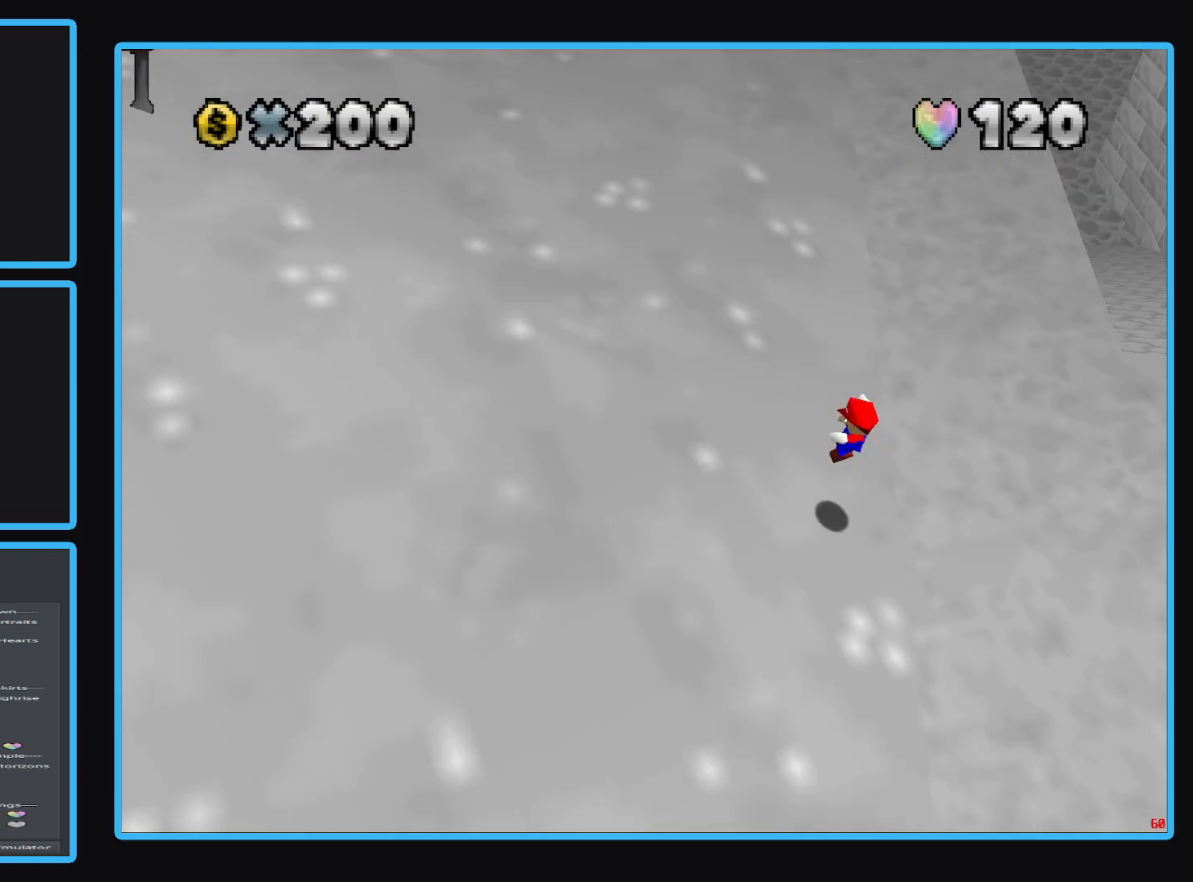
{"buttons": [], "left_stick": "up", "right_stick": "center", "events": []}
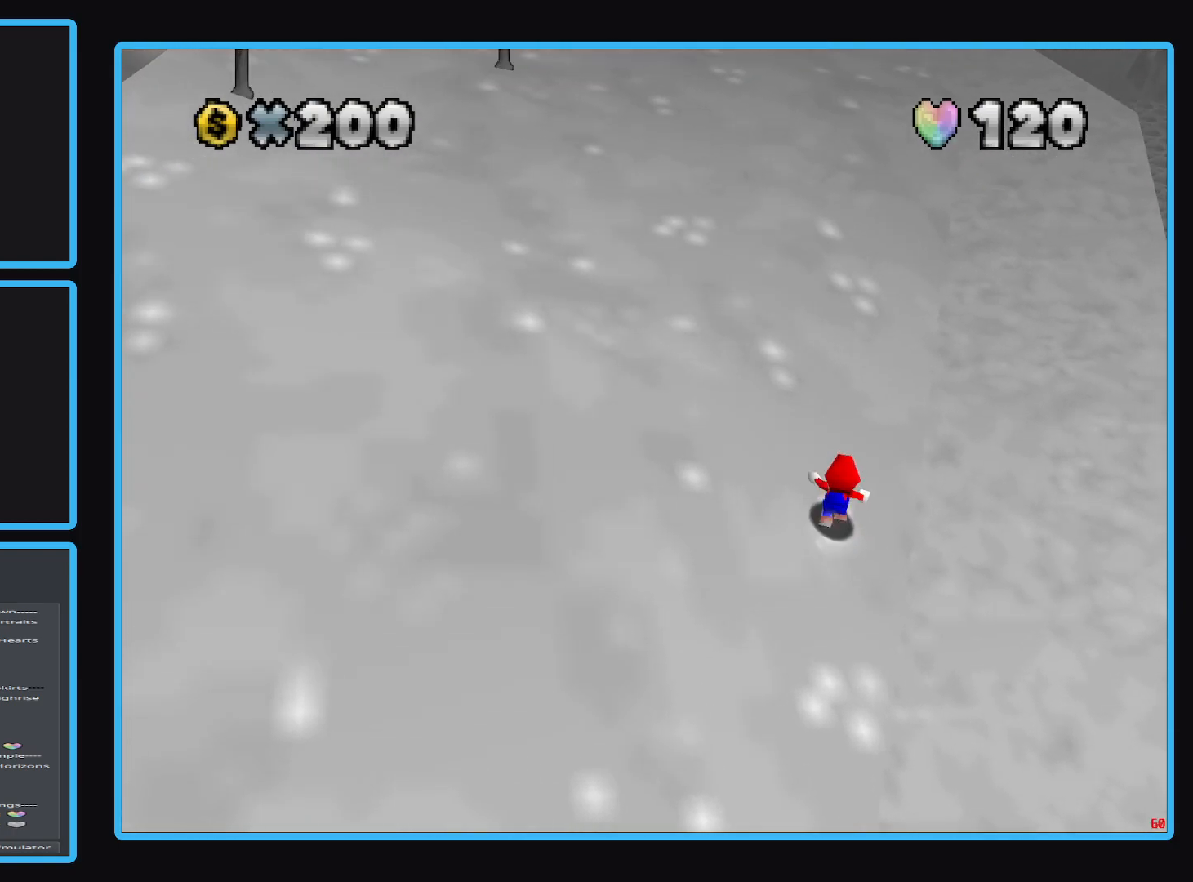
{"buttons": [], "left_stick": "up", "right_stick": "center", "events": []}
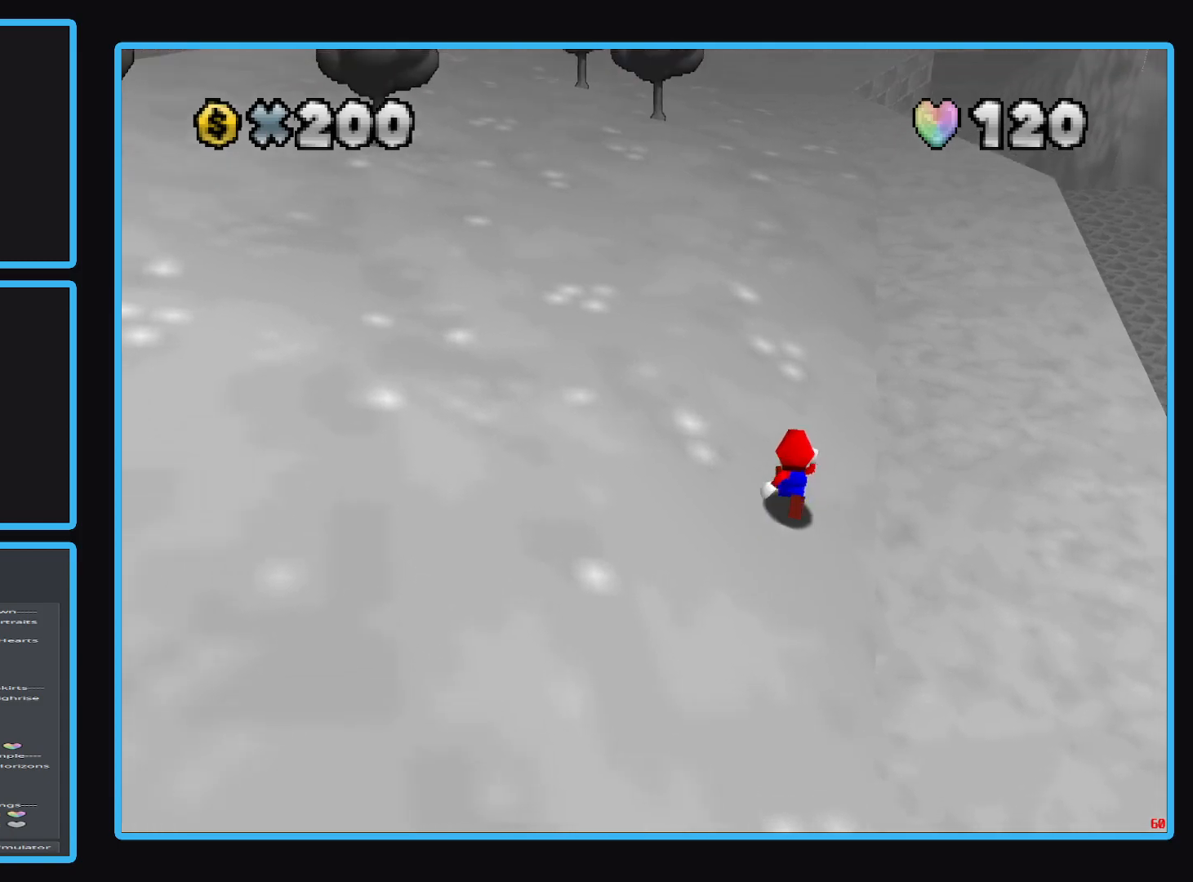
{"buttons": [], "left_stick": "up", "right_stick": "center", "events": []}
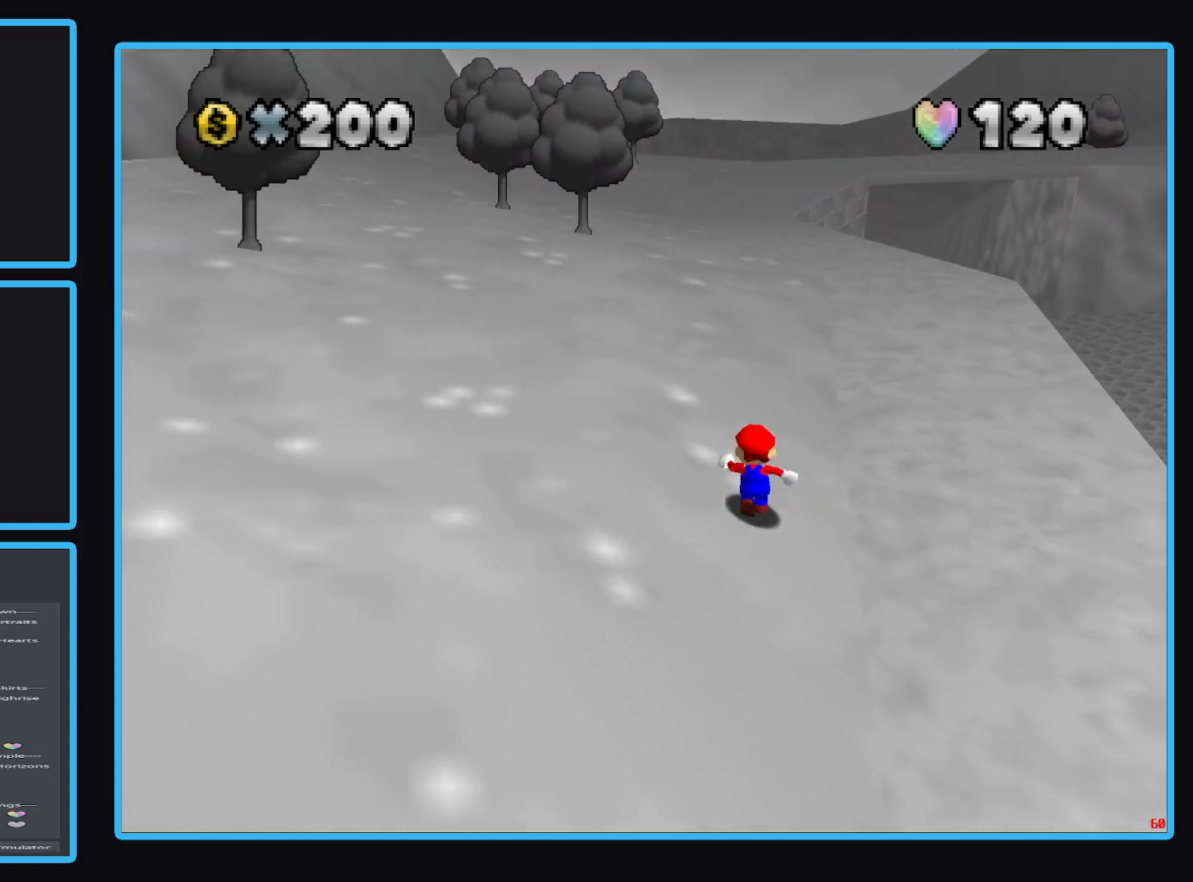
{"buttons": [], "left_stick": "up", "right_stick": "center", "events": [[67, "L2", "down"], [150, "A", "down"], [267, "L2", "up"], [300, "A", "up"]]}
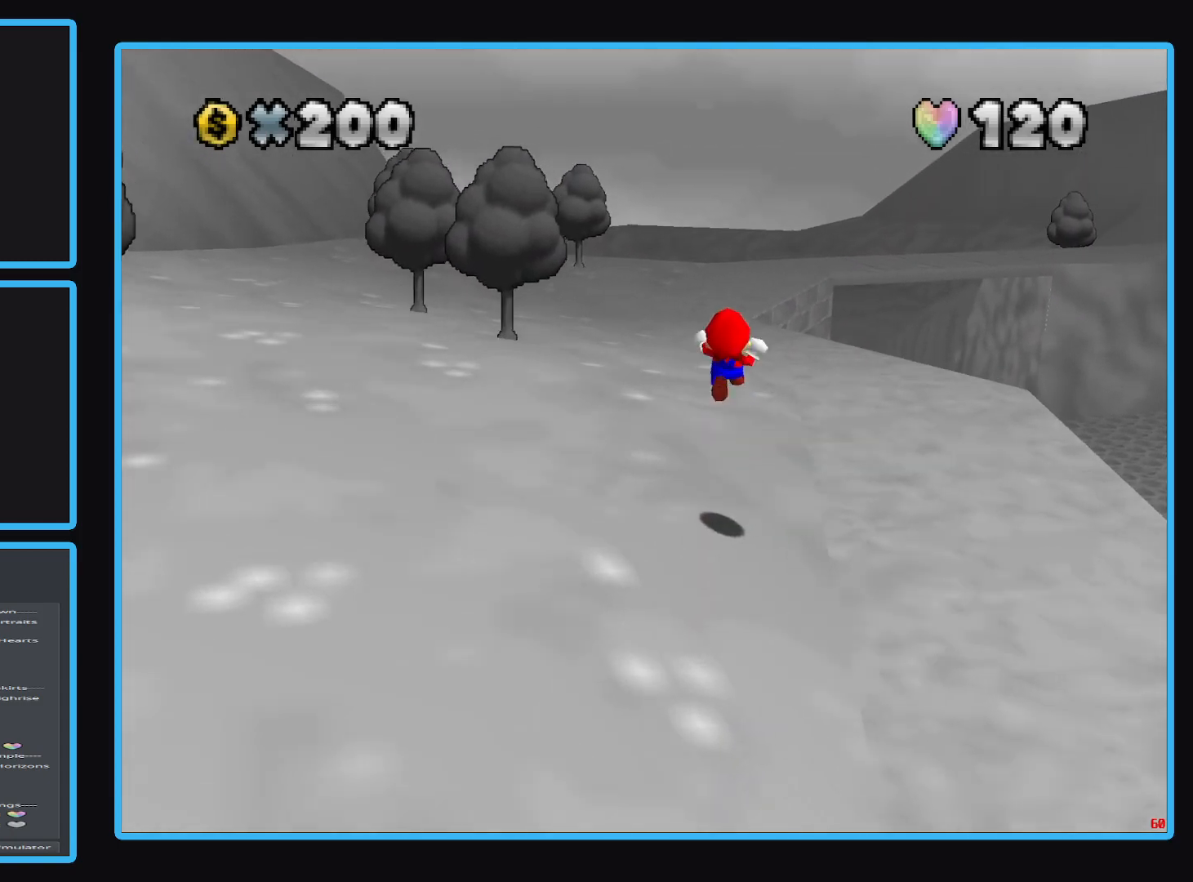
{"buttons": [], "left_stick": "up", "right_stick": "center", "events": []}
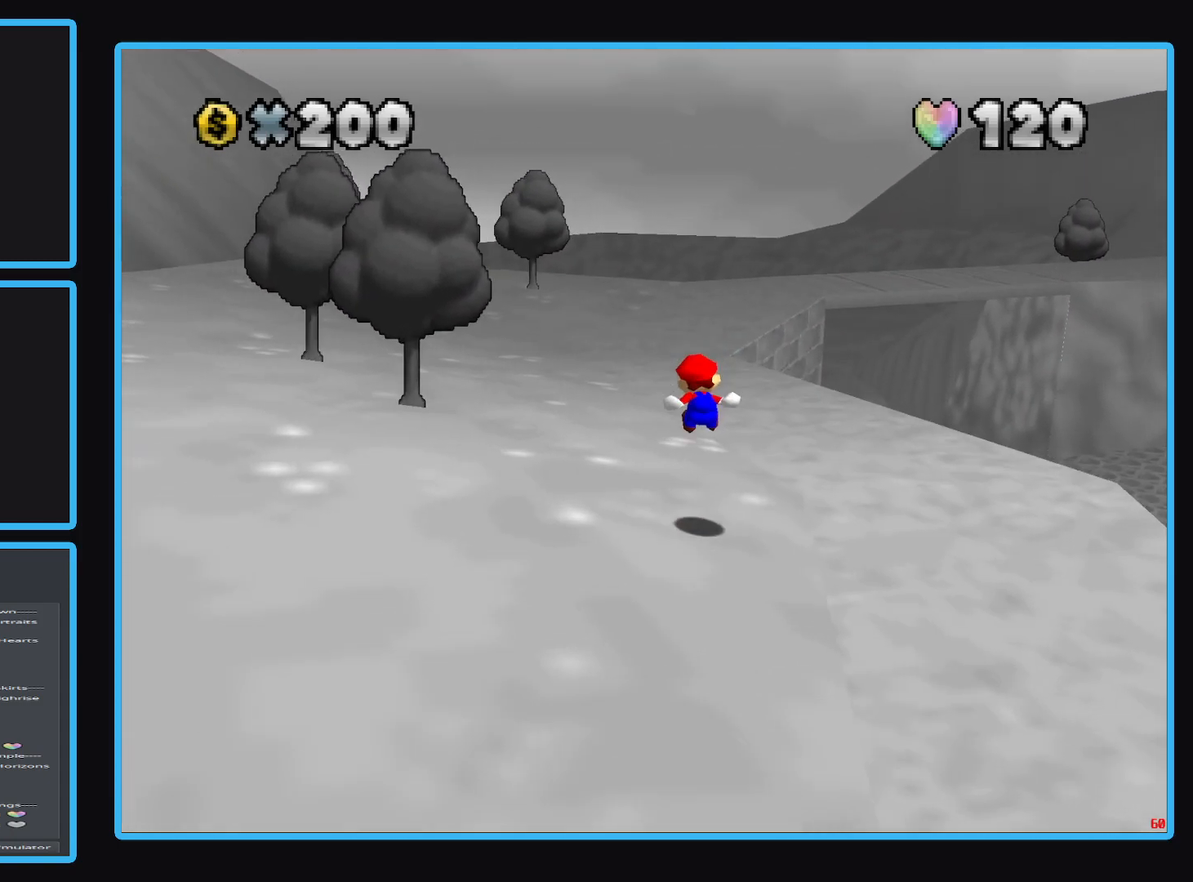
{"buttons": [], "left_stick": "up", "right_stick": "center", "events": []}
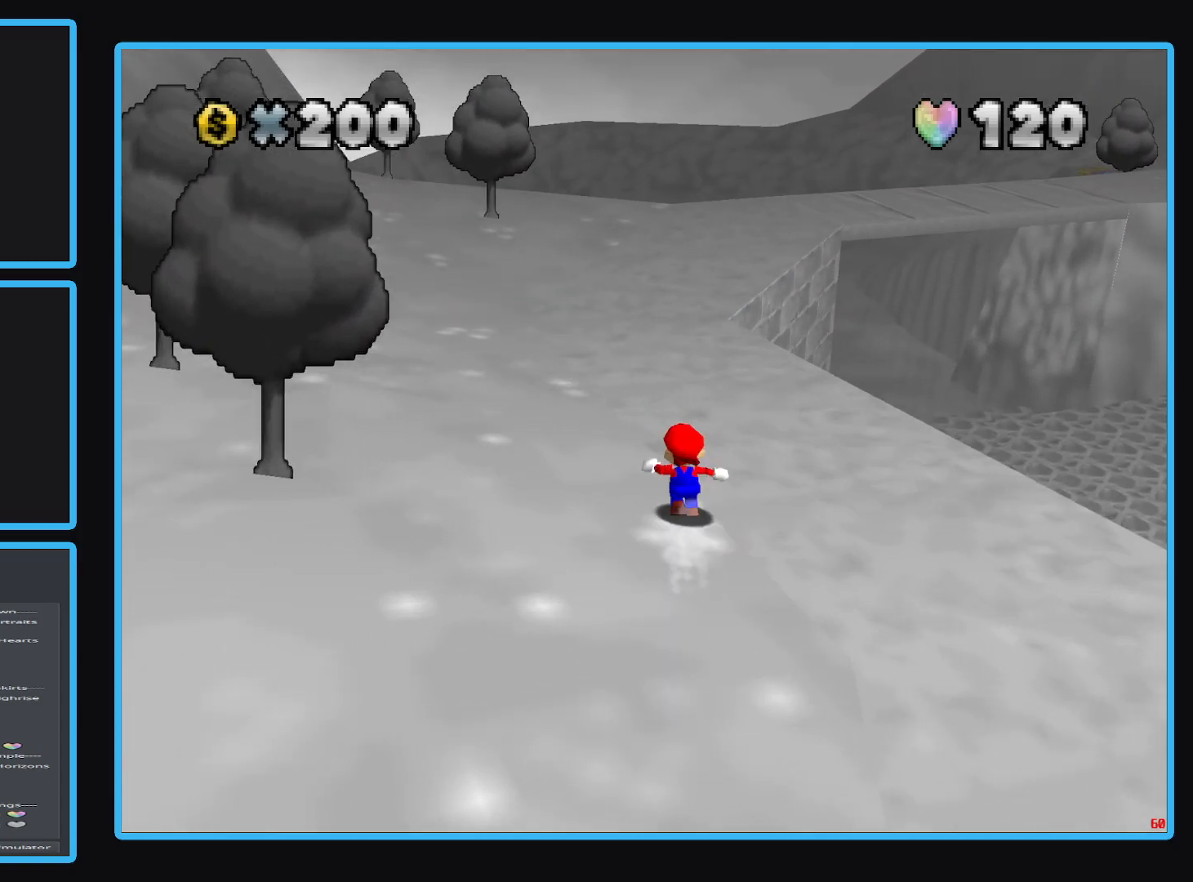
{"buttons": [], "left_stick": "up", "right_stick": "center", "events": [[33, "X", "down"], [200, "X", "up"]]}
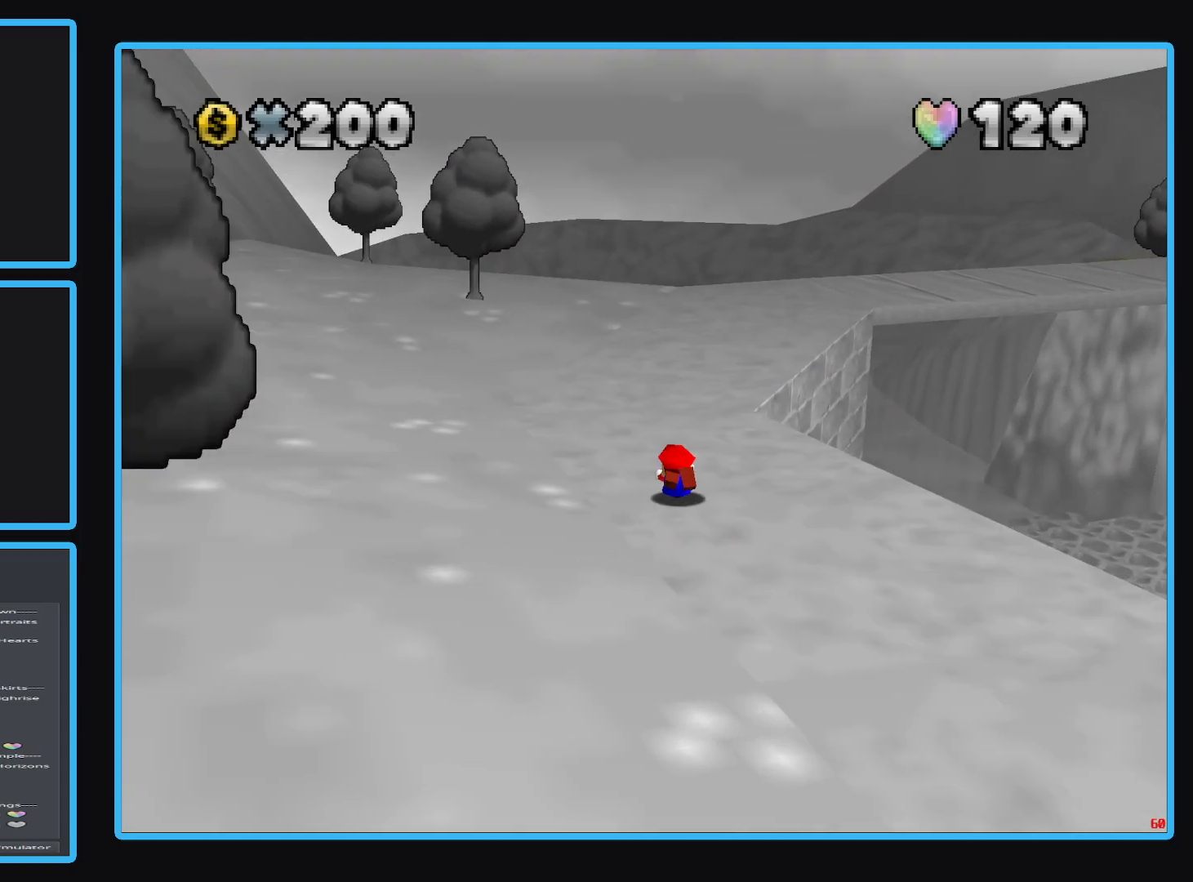
{"buttons": ["Y"], "left_stick": "up", "right_stick": "center", "events": [[67, "A", "down"], [250, "A", "up"], [467, "Y", "down"]]}
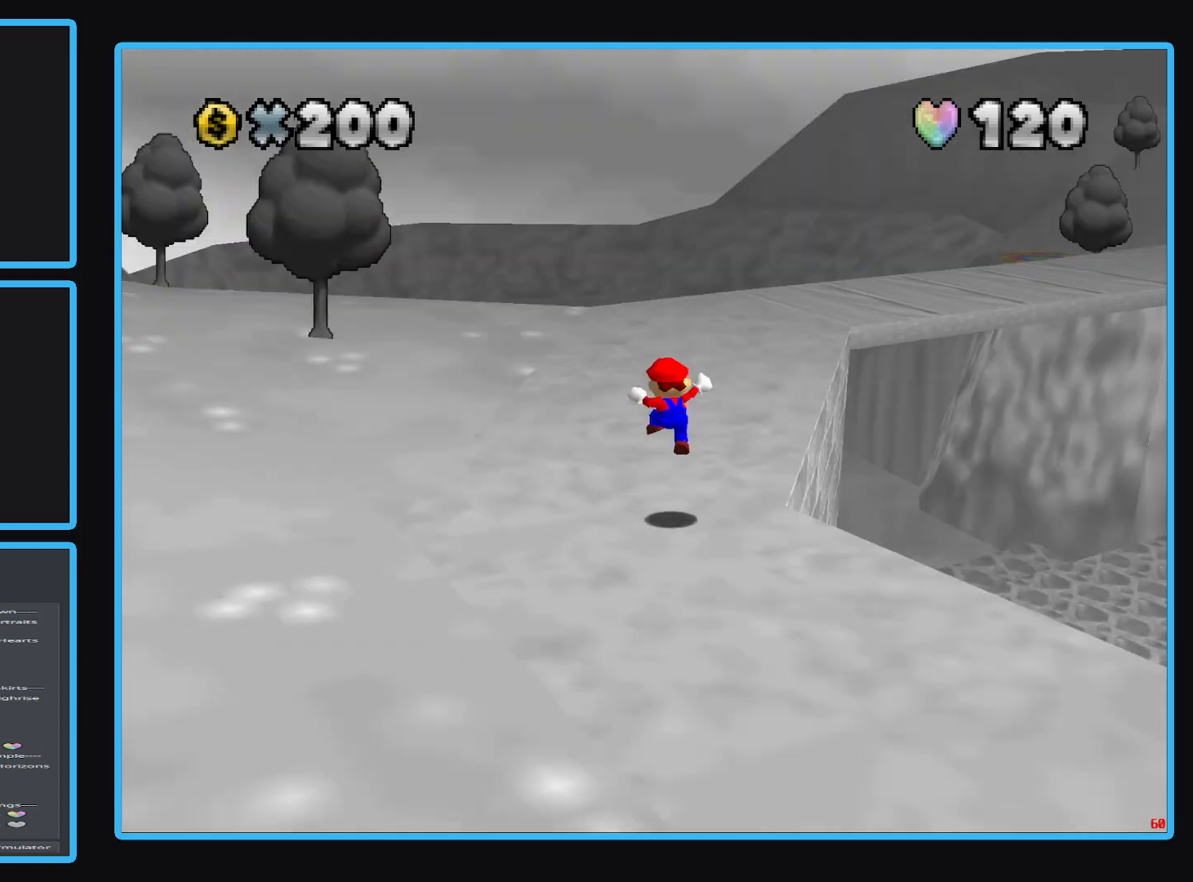
{"buttons": ["X"], "left_stick": "up", "right_stick": "center", "events": [[83, "Y", "up"], [400, "X", "down"]]}
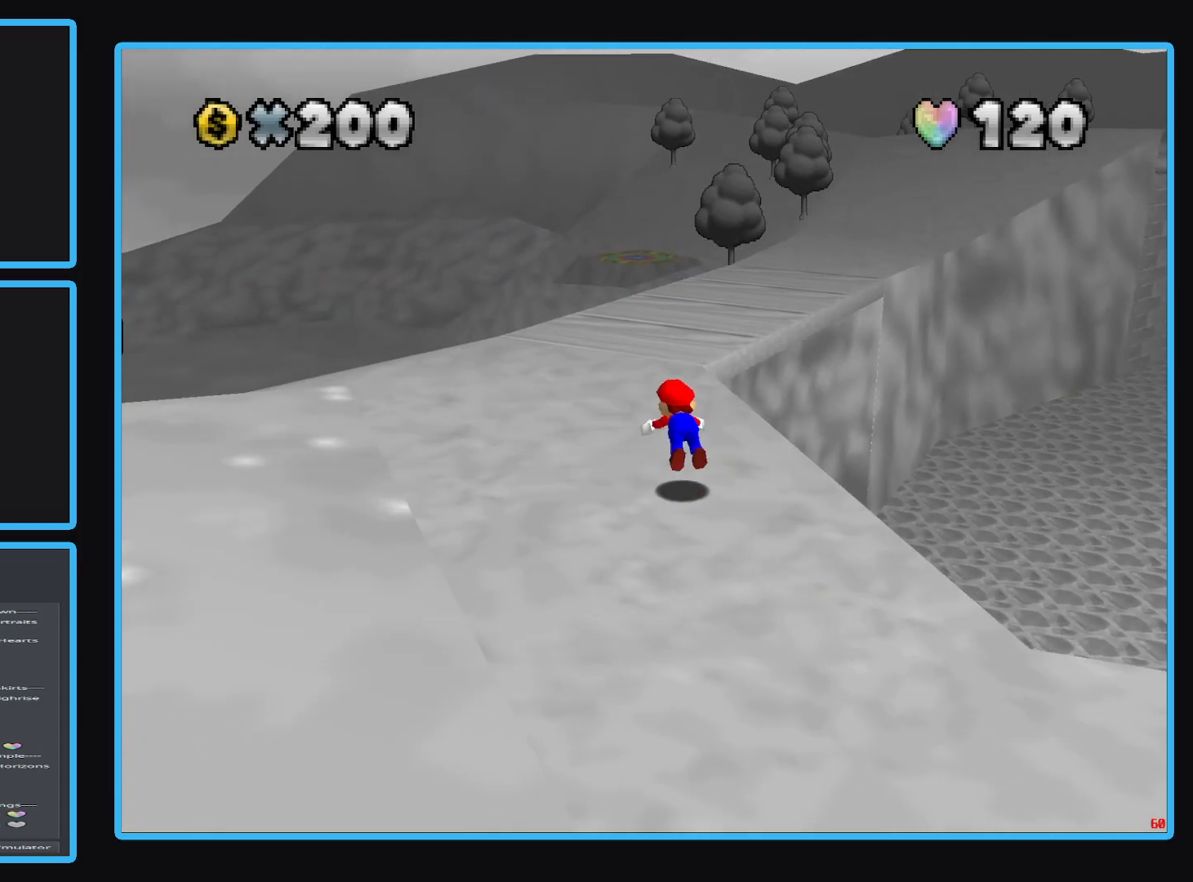
{"buttons": [], "left_stick": "up-right", "right_stick": "center", "events": [[83, "X", "up"], [183, "left_stick", "up-right"], [300, "A", "down"], [383, "A", "up"]]}
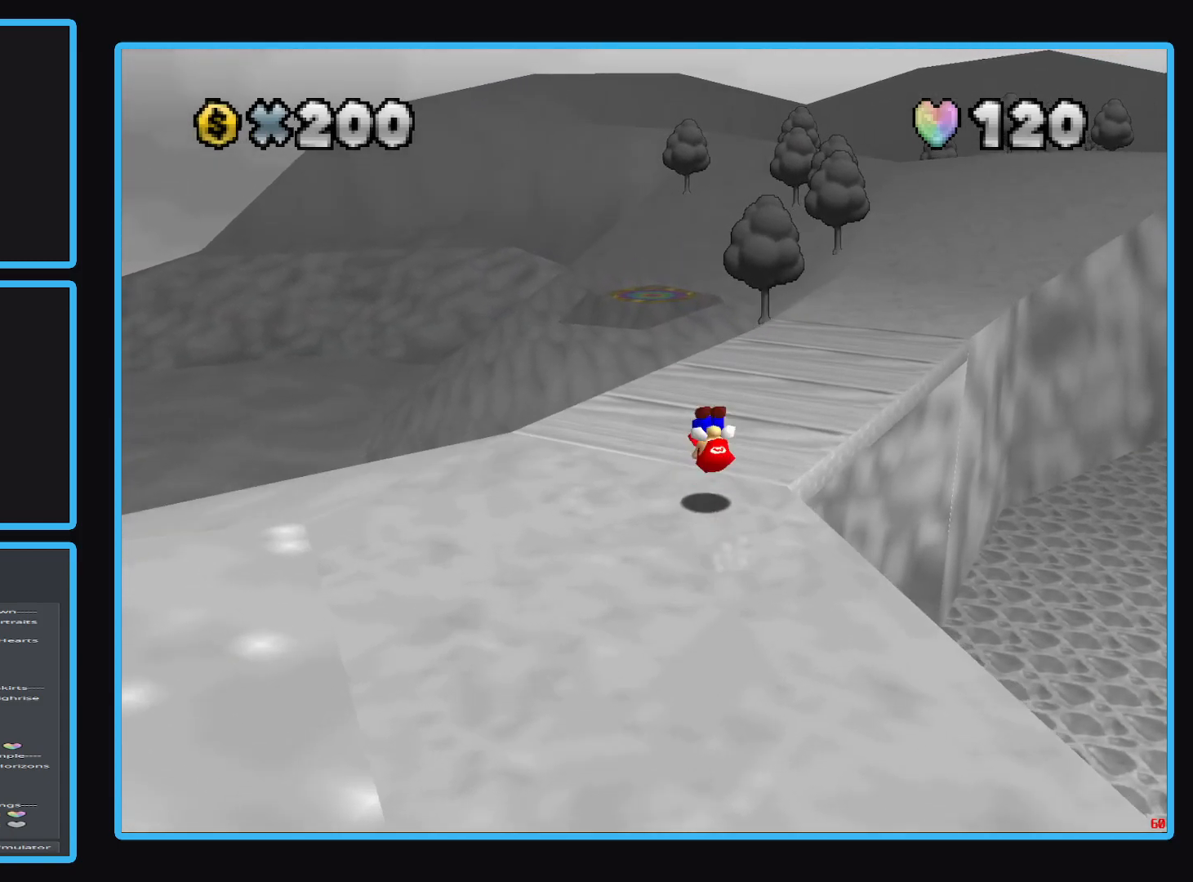
{"buttons": [], "left_stick": "up", "right_stick": "center", "events": [[67, "Y", "down"], [150, "left_stick", "up"], [200, "Y", "up"]]}
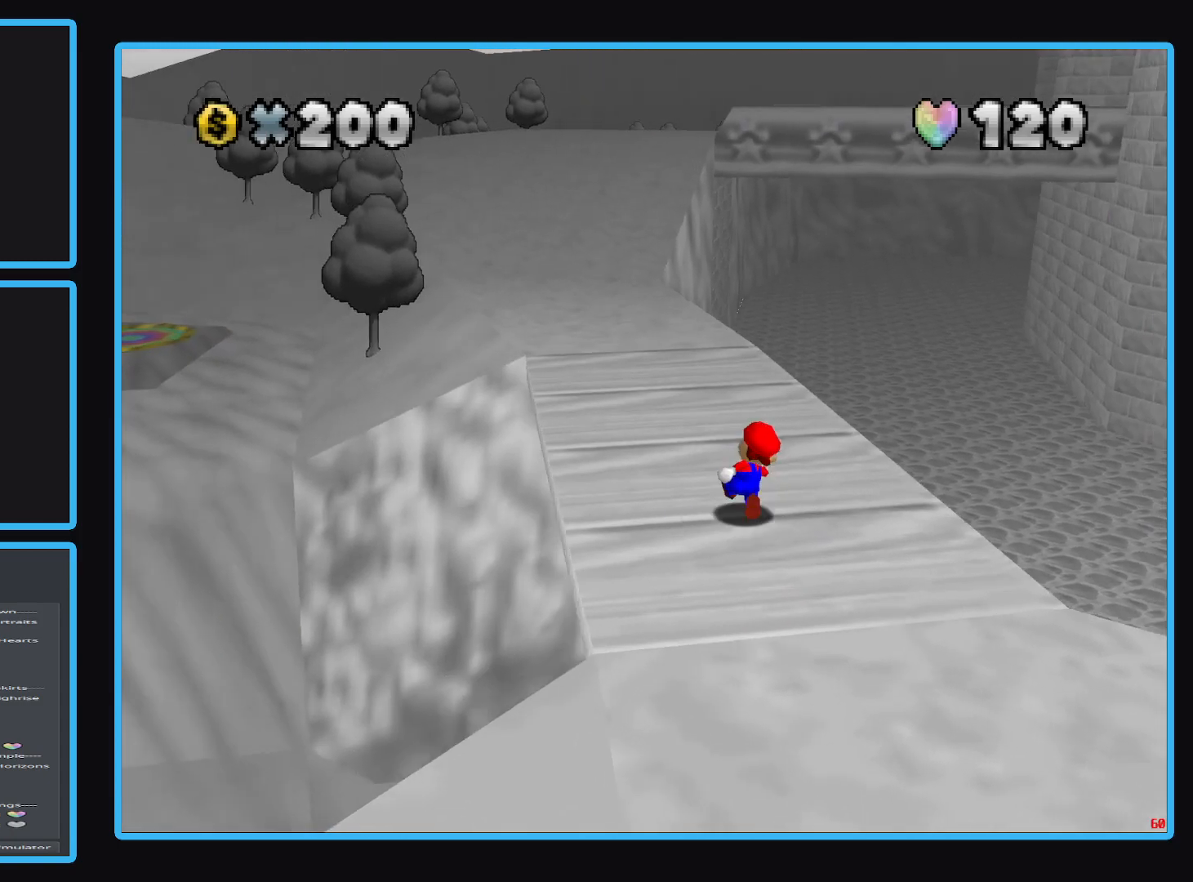
{"buttons": [], "left_stick": "up-left", "right_stick": "center", "events": [[250, "X", "down"], [267, "left_stick", "up-left"], [433, "X", "up"]]}
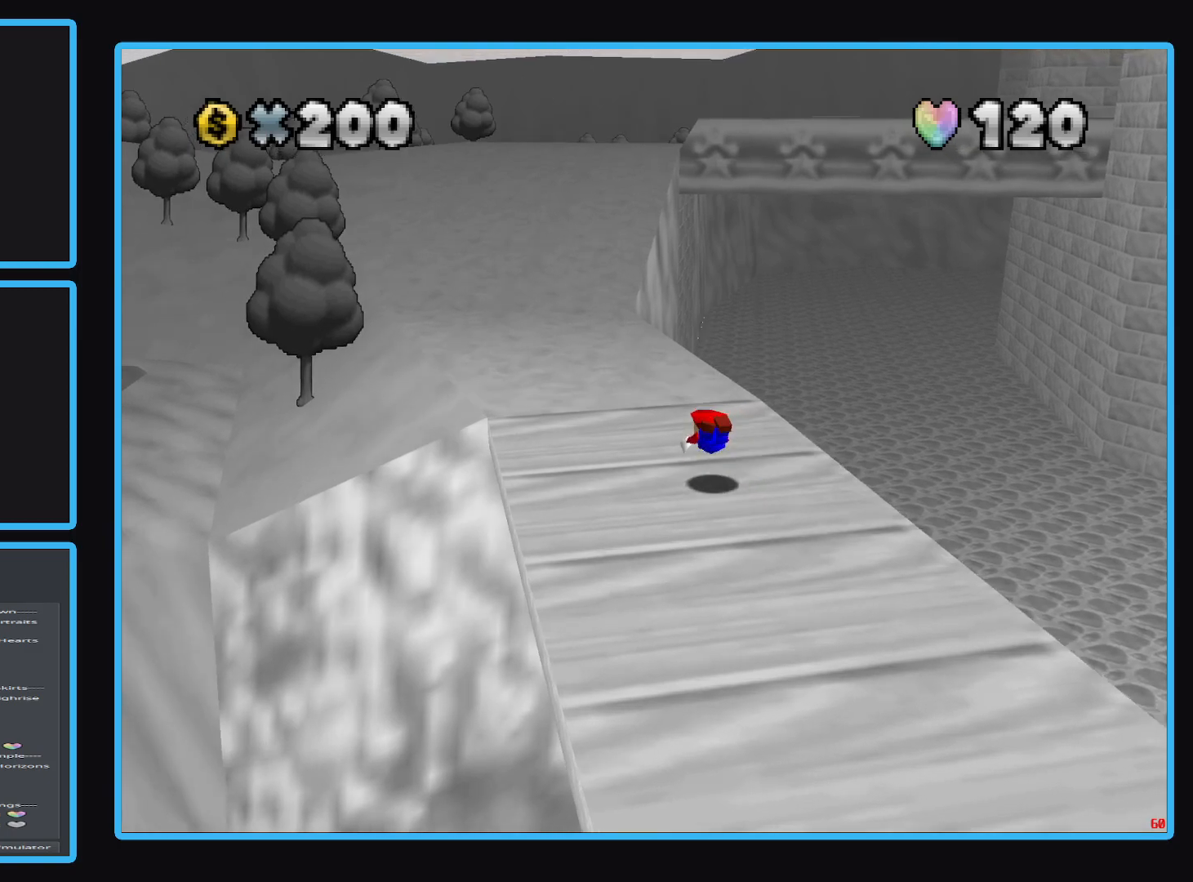
{"buttons": [], "left_stick": "up-left", "right_stick": "center", "events": [[233, "A", "down"], [333, "A", "up"]]}
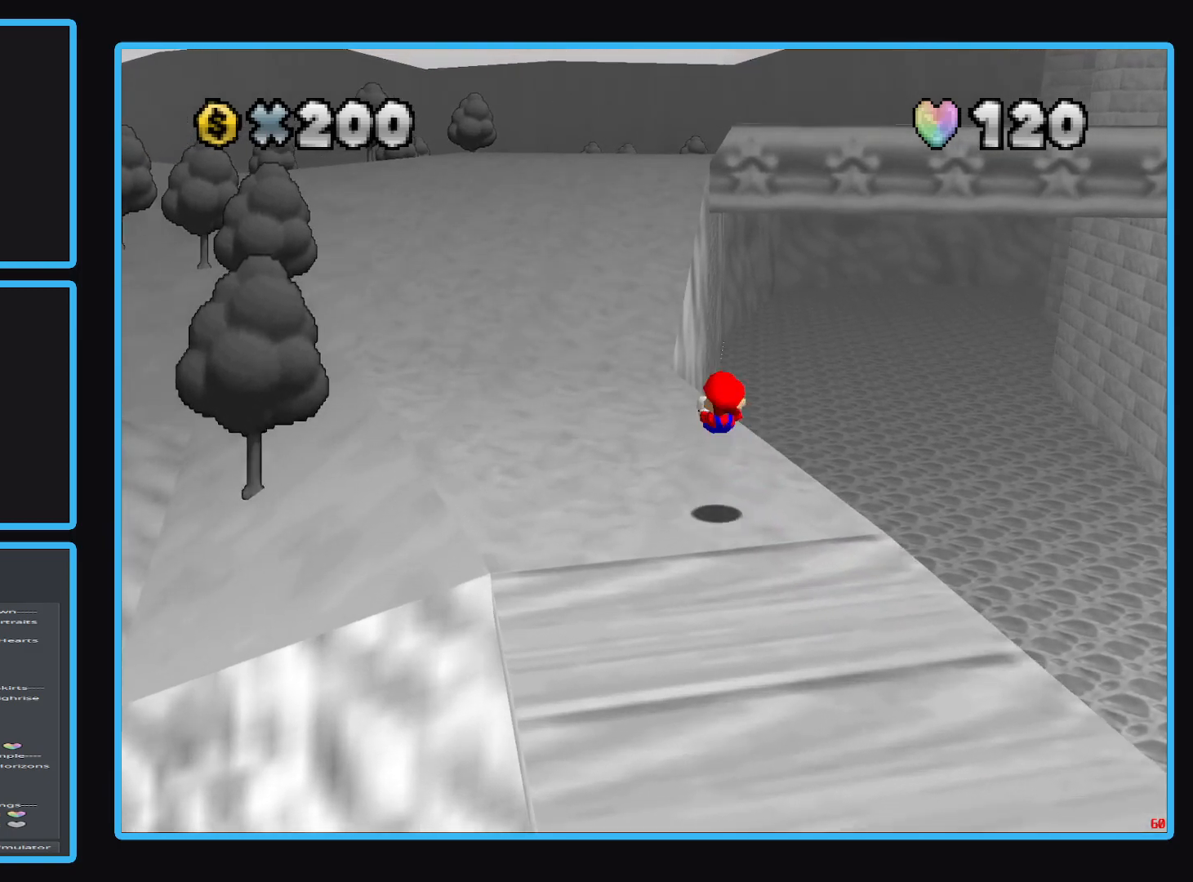
{"buttons": [], "left_stick": "up", "right_stick": "center", "events": [[300, "X", "down"], [350, "left_stick", "up"], [500, "X", "up"]]}
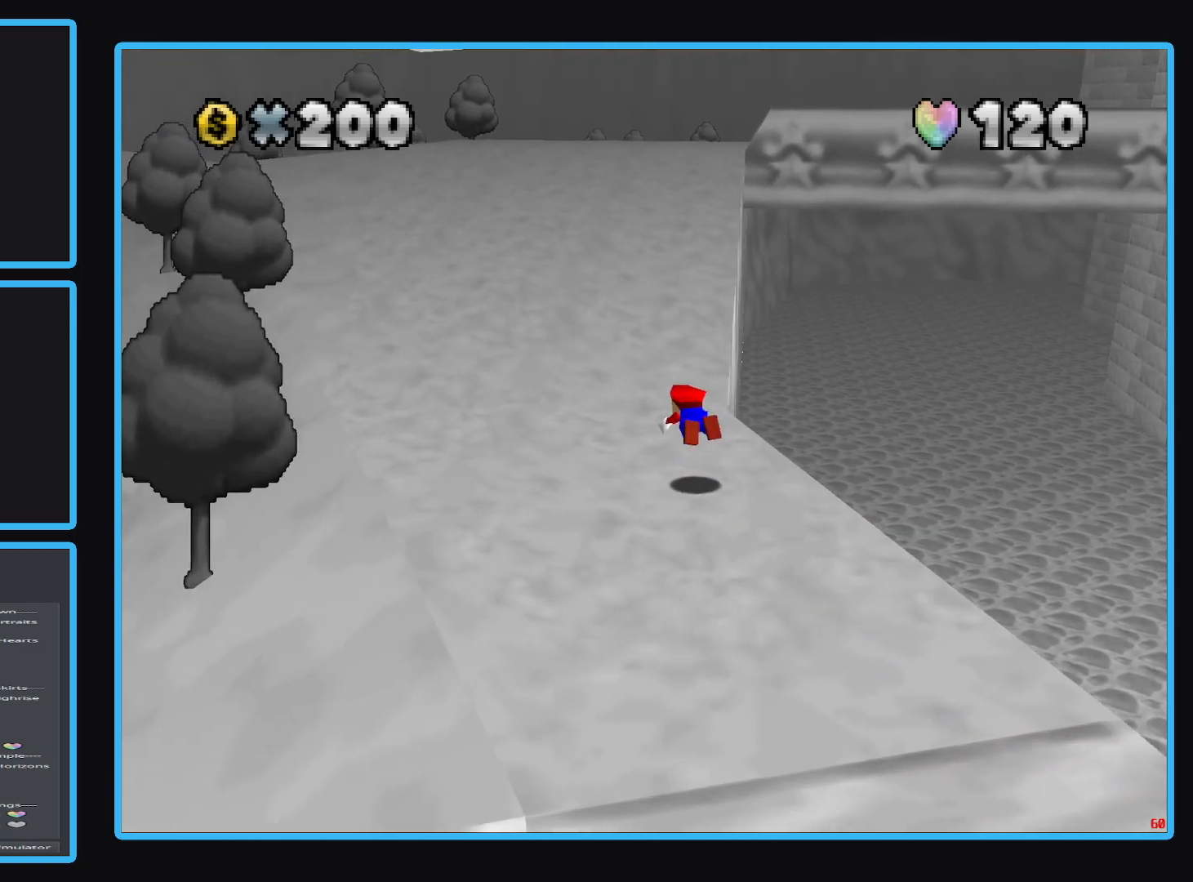
{"buttons": [], "left_stick": "up", "right_stick": "center", "events": [[267, "A", "down"], [417, "A", "up"]]}
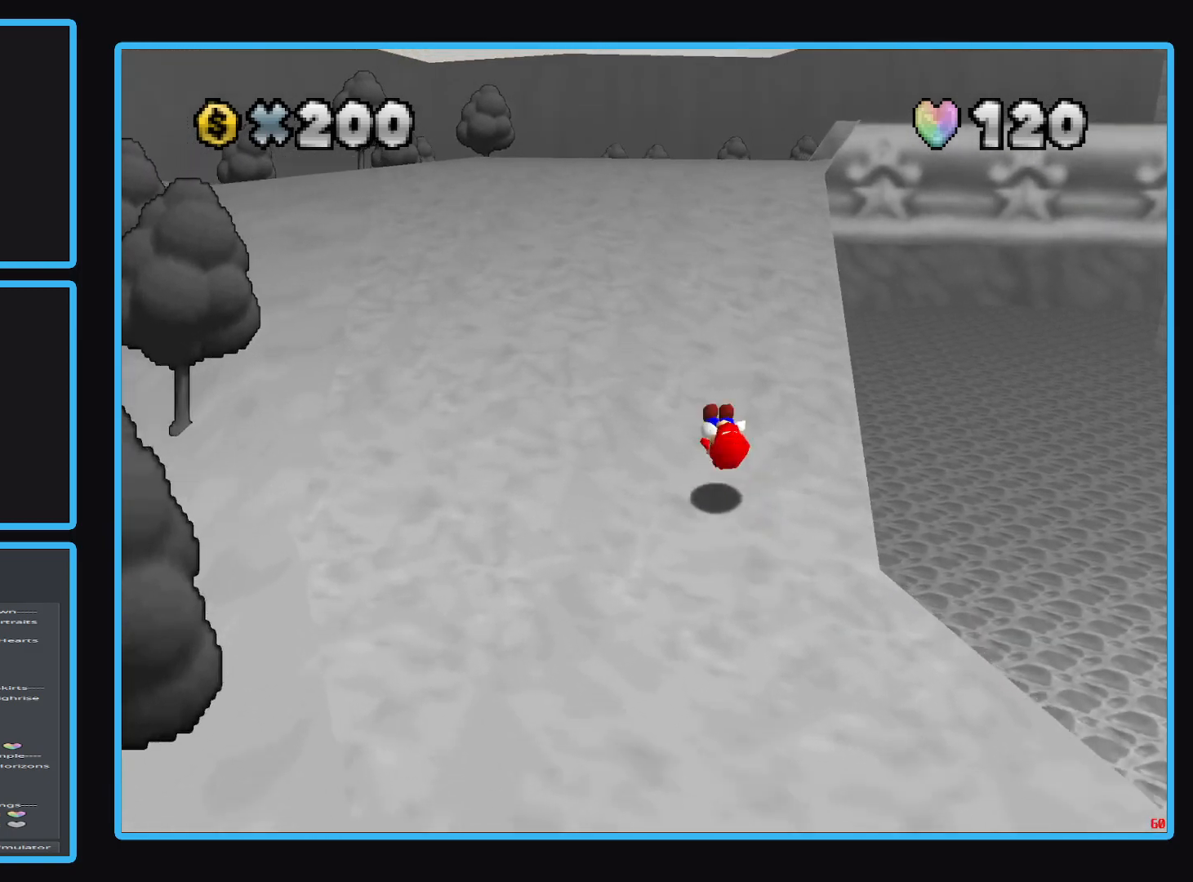
{"buttons": [], "left_stick": "up", "right_stick": "center", "events": [[283, "X", "down"], [450, "X", "up"]]}
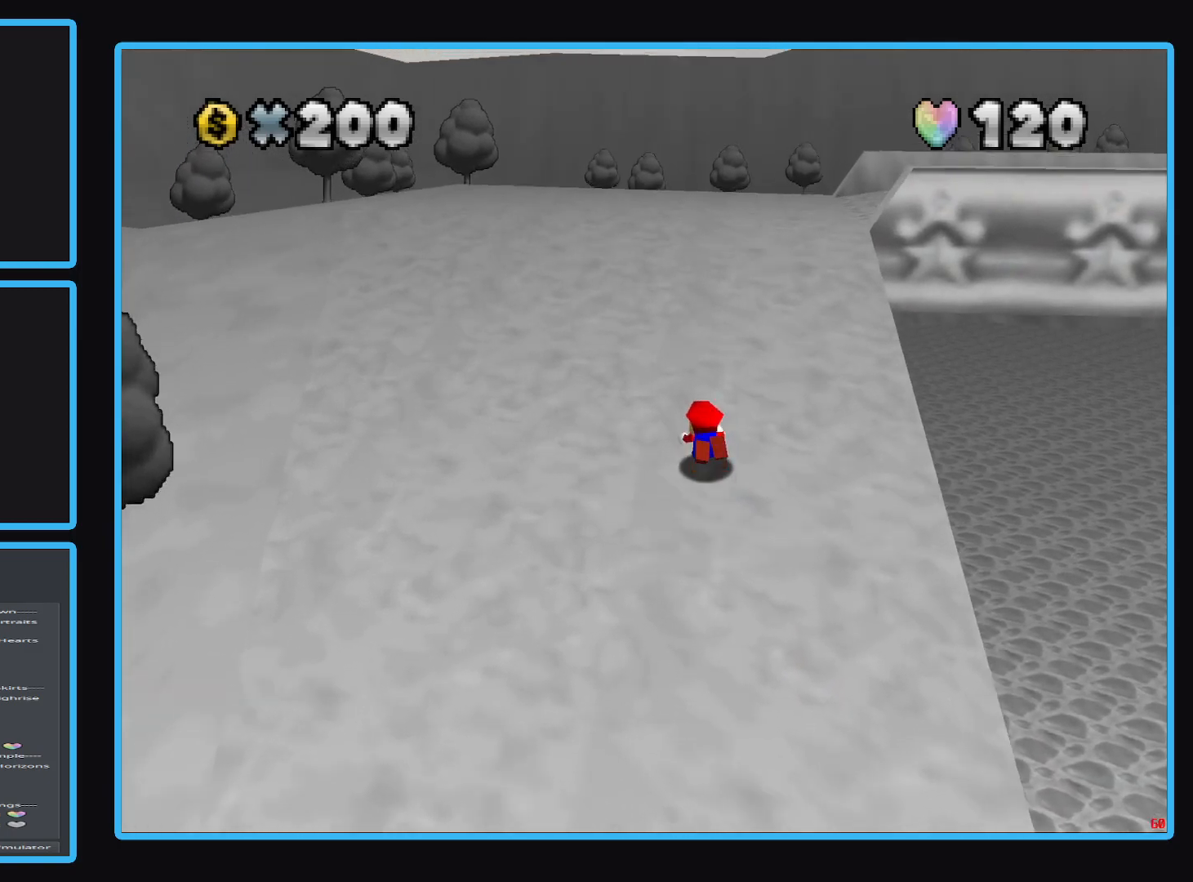
{"buttons": [], "left_stick": "up", "right_stick": "center", "events": [[100, "A", "down"], [267, "A", "up"]]}
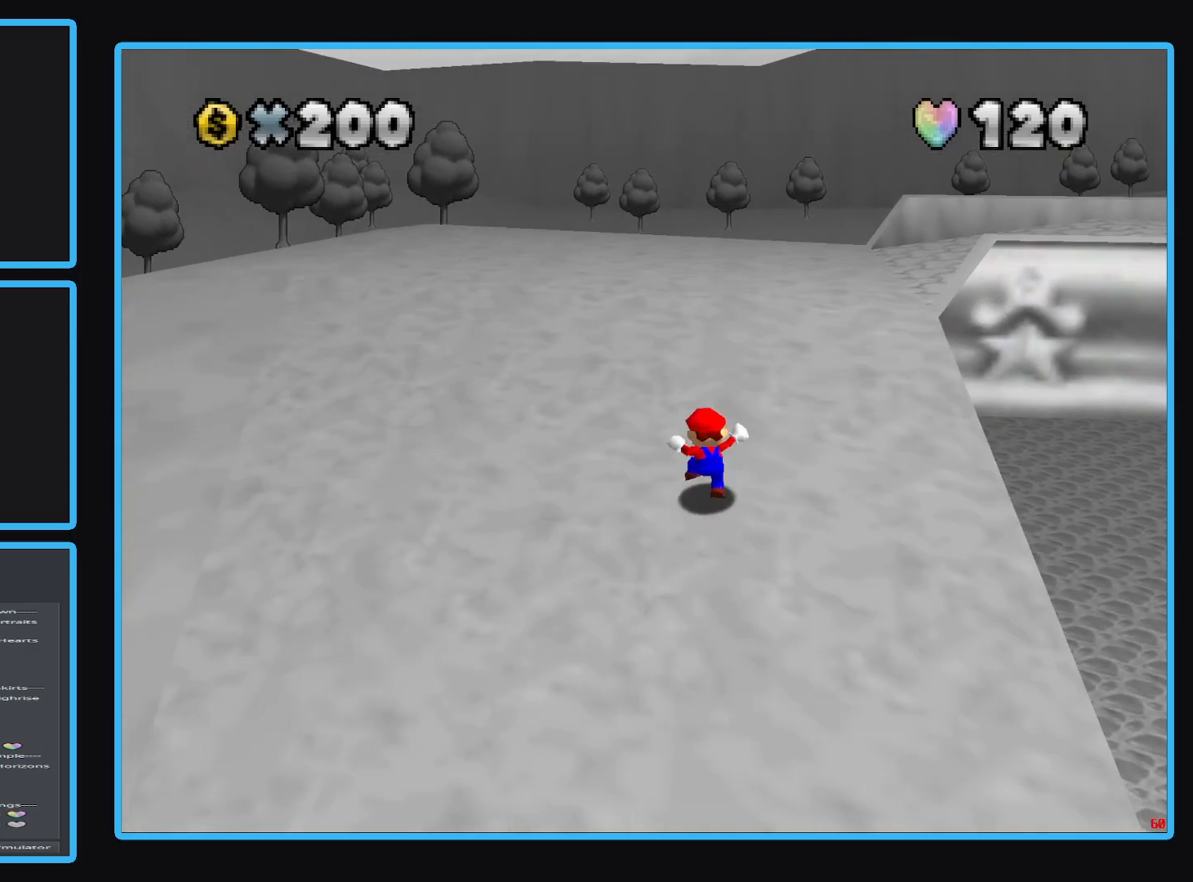
{"buttons": [], "left_stick": "up-left", "right_stick": "center", "events": [[100, "Y", "down"], [200, "Y", "up"], [300, "left_stick", "up-left"]]}
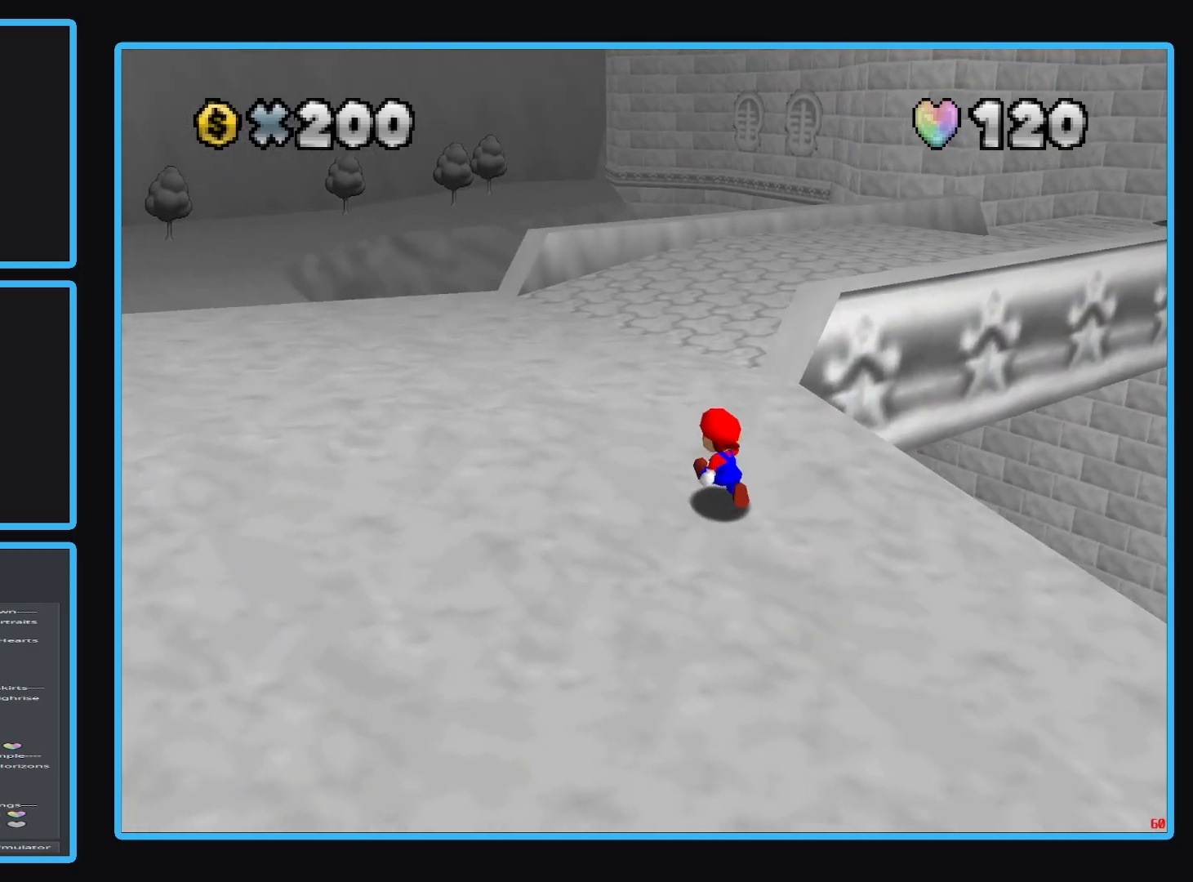
{"buttons": [], "left_stick": "up-left", "right_stick": "center", "events": [[200, "Y", "down"], [317, "Y", "up"]]}
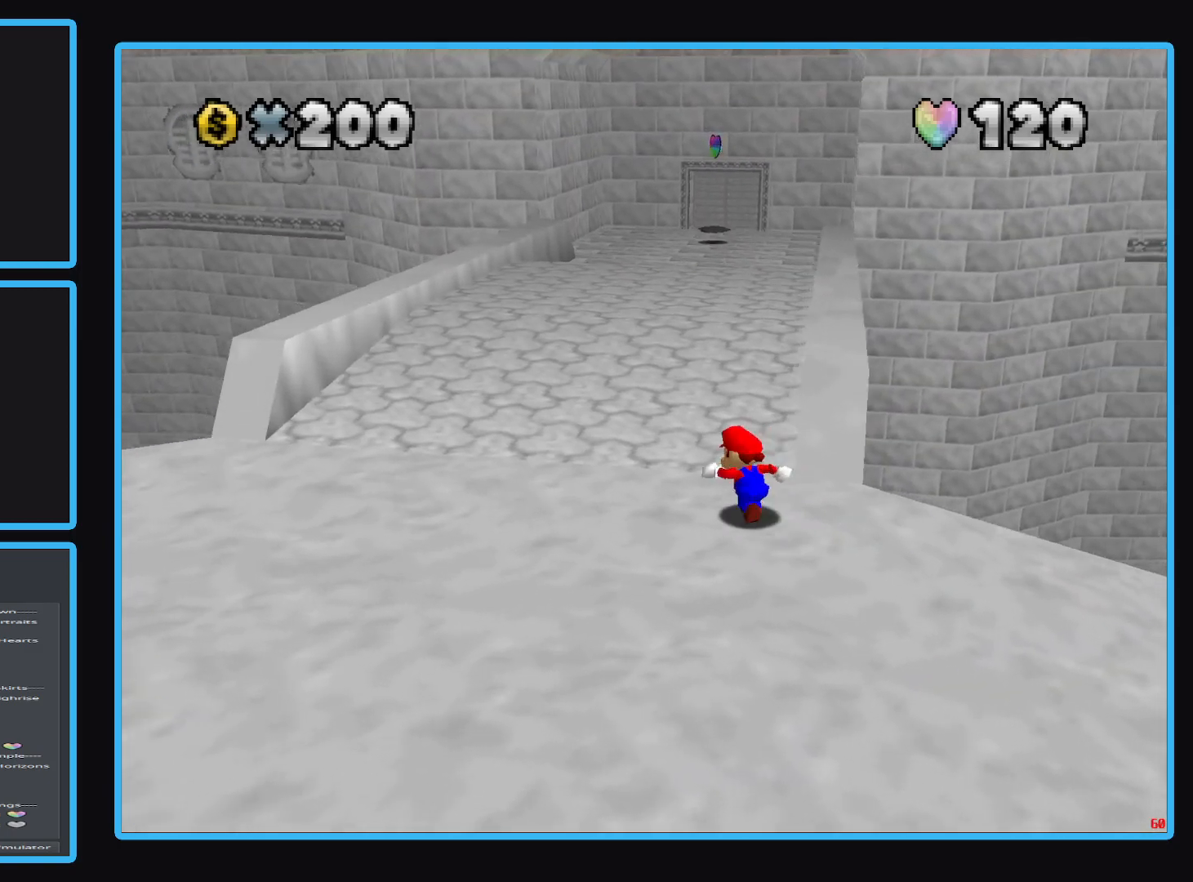
{"buttons": [], "left_stick": "up-left", "right_stick": "center", "events": []}
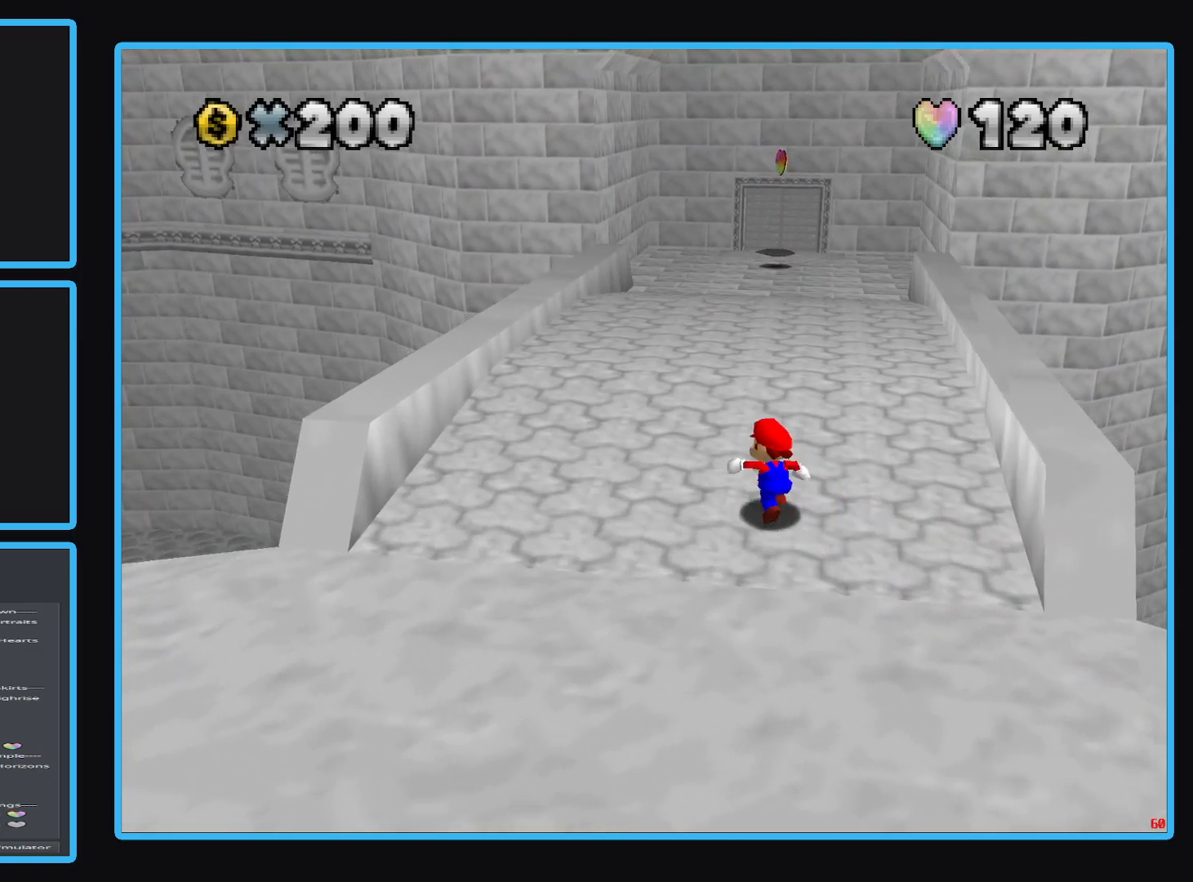
{"buttons": [], "left_stick": "up", "right_stick": "center", "events": [[167, "left_stick", "up"]]}
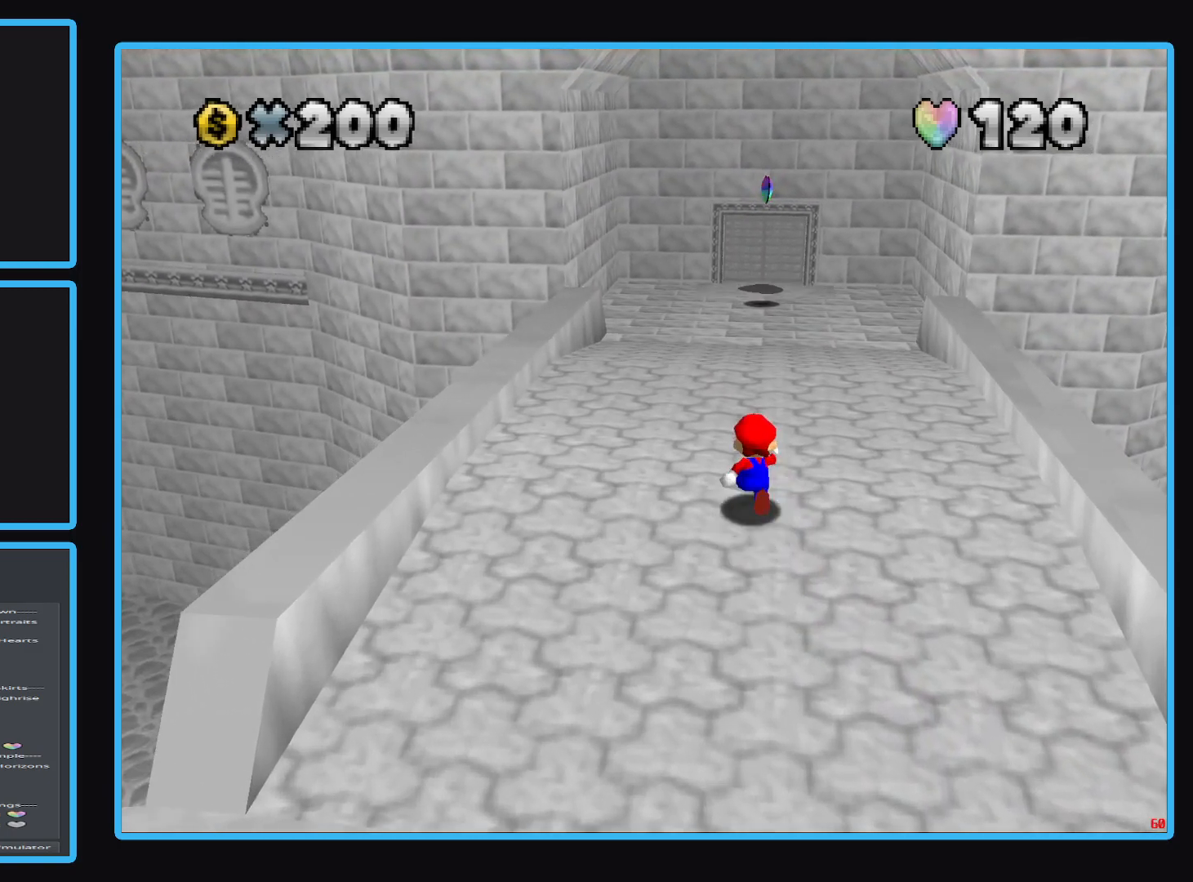
{"buttons": [], "left_stick": "up", "right_stick": "center", "events": [[200, "A", "down"], [300, "A", "up"]]}
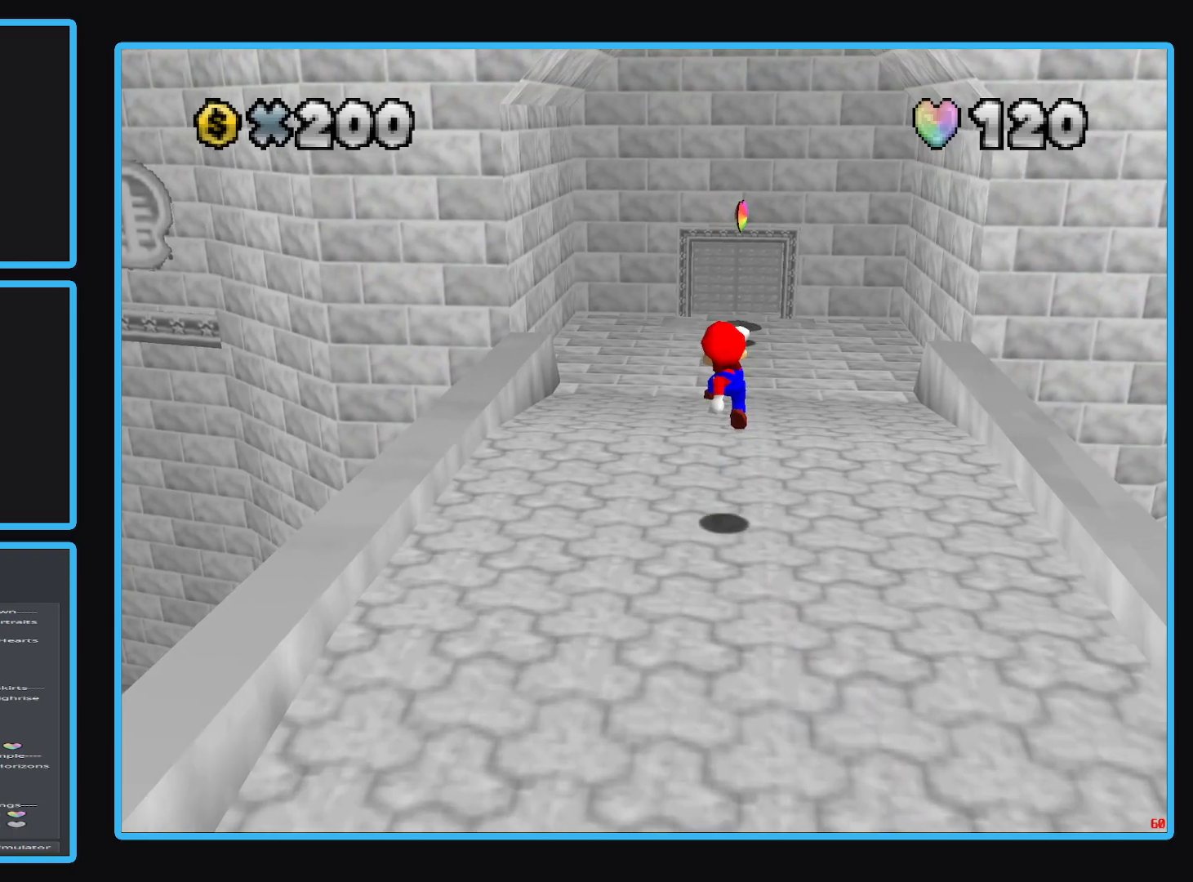
{"buttons": ["A"], "left_stick": "up-right", "right_stick": "center", "events": [[317, "A", "down"], [500, "left_stick", "up-right"]]}
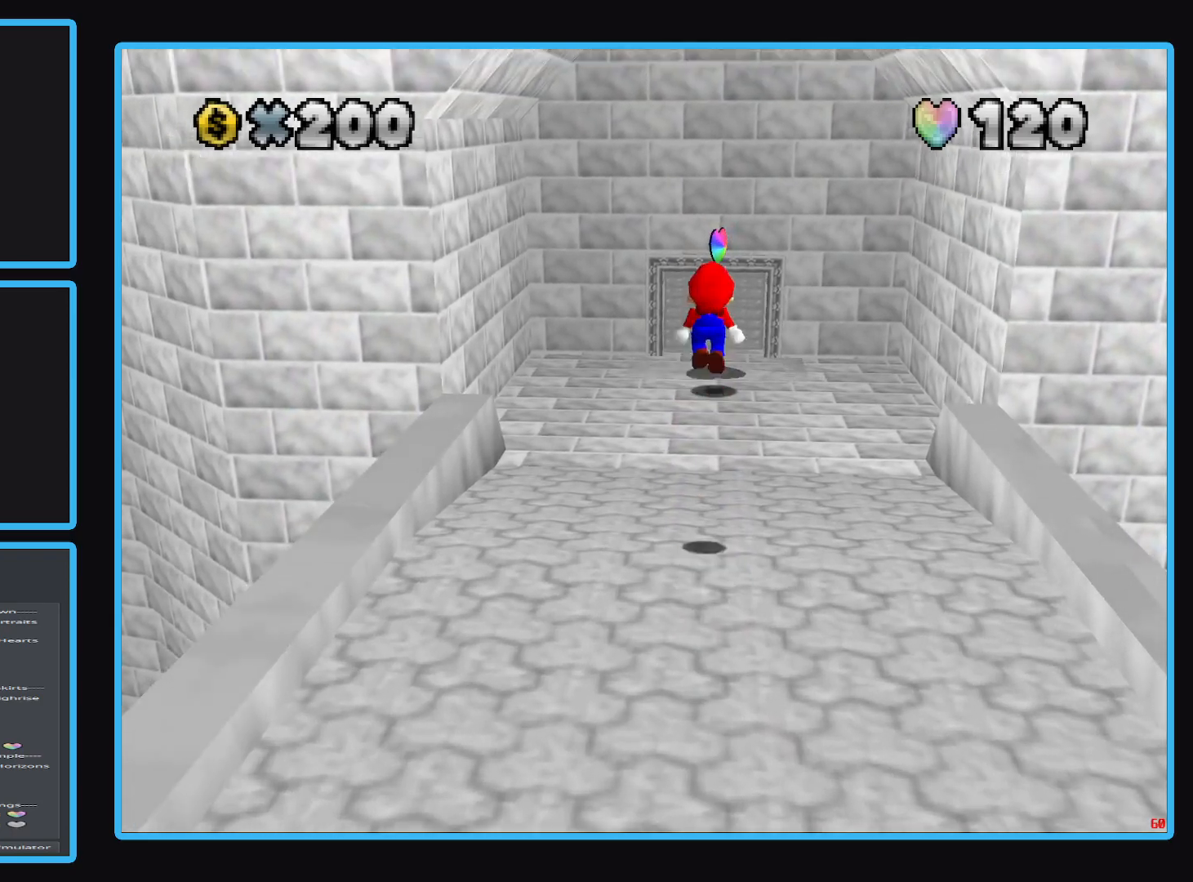
{"buttons": [], "left_stick": "up-right", "right_stick": "center", "events": [[67, "A", "up"], [100, "A", "down"], [250, "A", "up"]]}
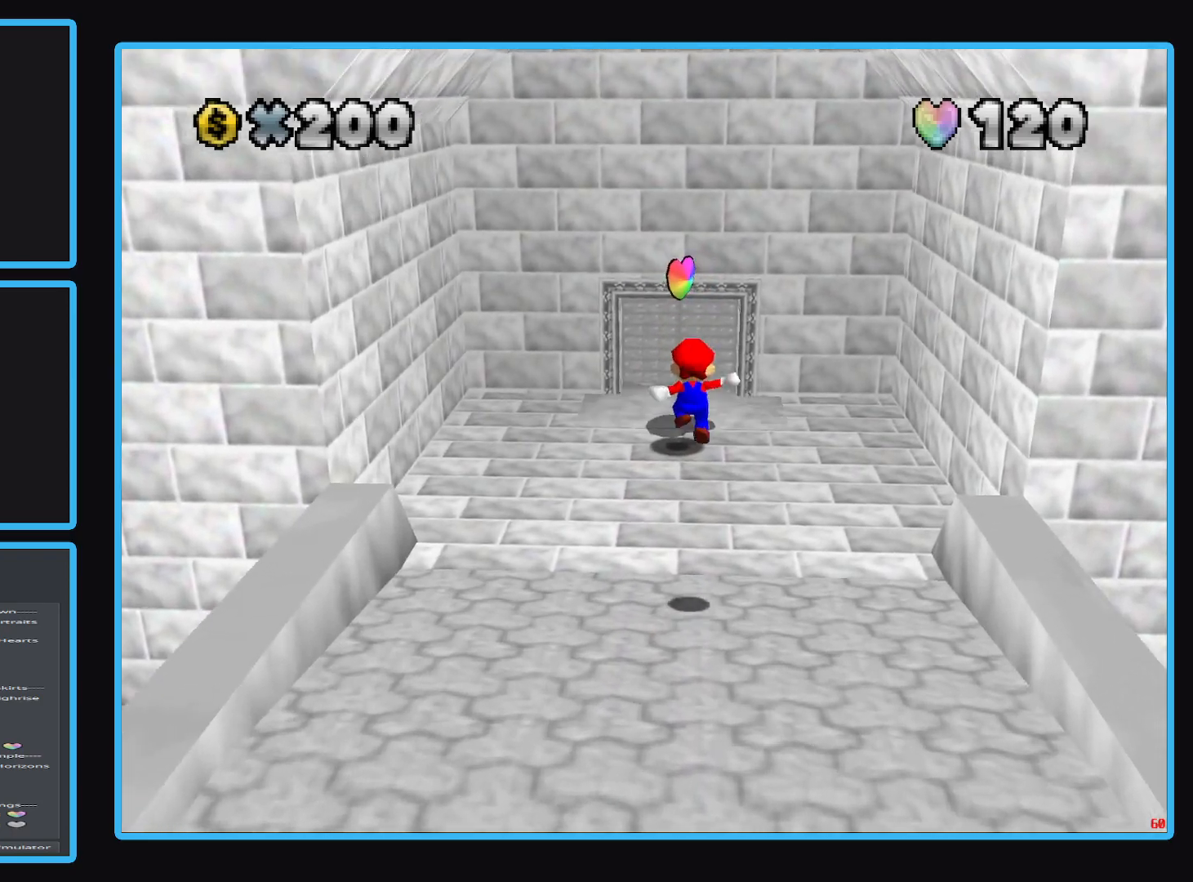
{"buttons": [], "left_stick": "up", "right_stick": "center", "events": [[267, "left_stick", "up"], [317, "A", "down"], [417, "A", "up"]]}
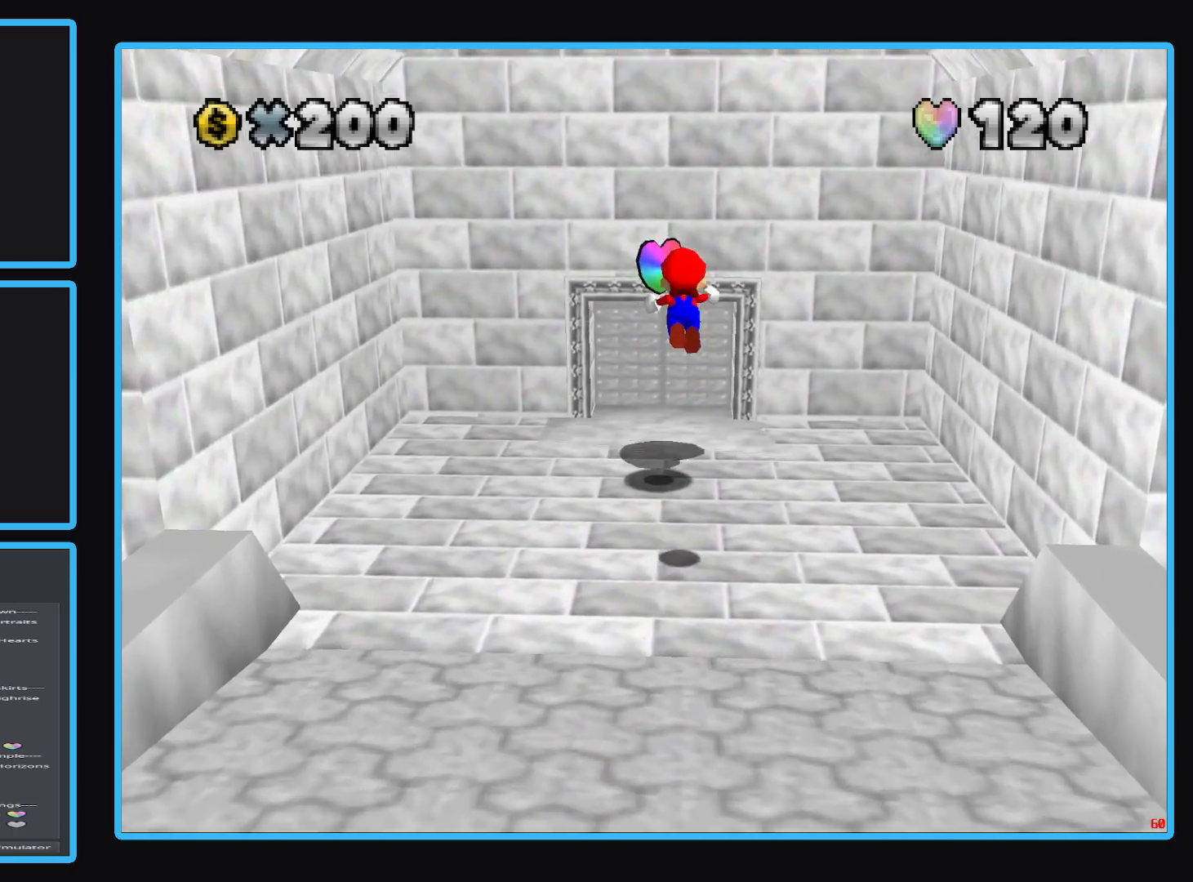
{"buttons": [], "left_stick": "down", "right_stick": "center", "events": [[83, "left_stick", "center"], [200, "left_stick", "down"]]}
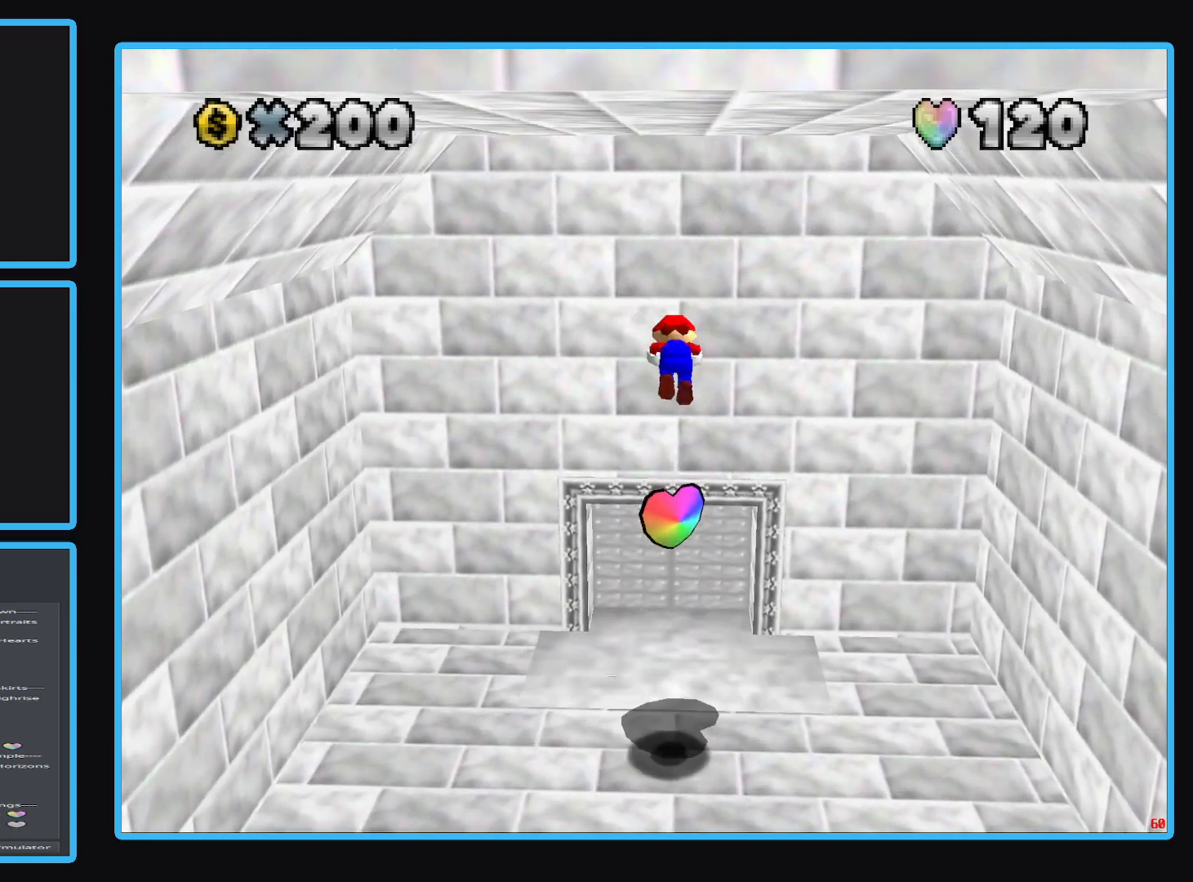
{"buttons": [], "left_stick": "center", "right_stick": "center", "events": [[233, "left_stick", "center"]]}